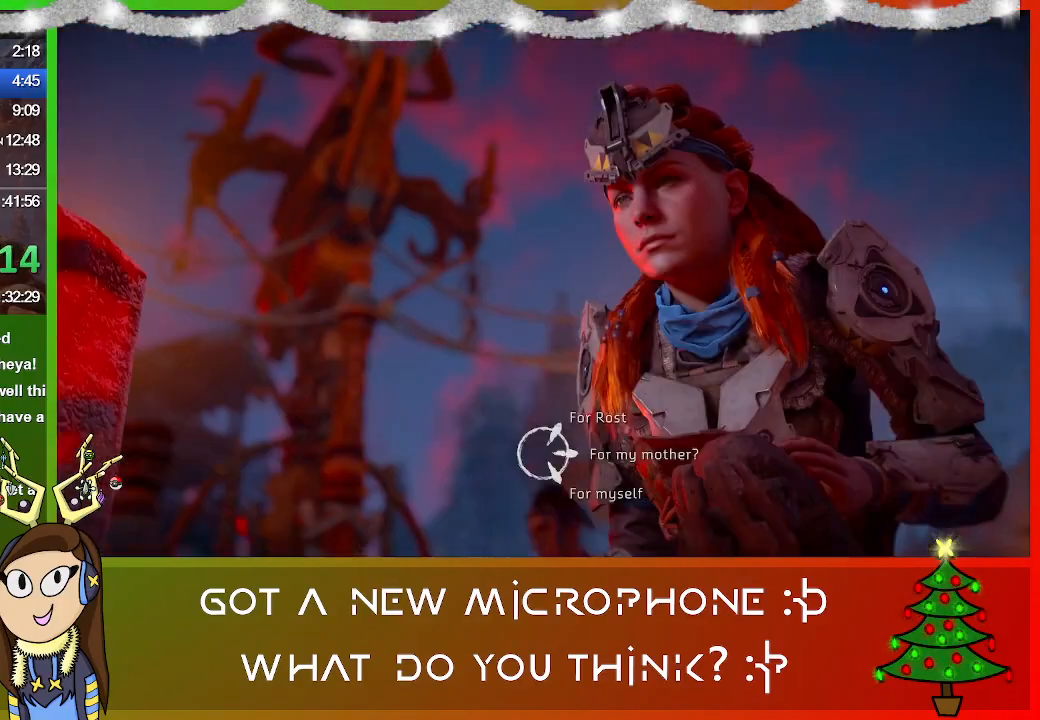
Gameplay with a controller (PlayStation layout); each line is a JSON object with the inputs held at the frame after it. "events" lists button and stick changes between this image and that frame as [ms after this image, input, new state], when the widget could be followed in between.
{"buttons": [], "left_stick": "center", "right_stick": "center", "events": [[67, "left_stick", "up-right"], [167, "left_stick", "center"], [333, "CROSS", "down"], [467, "CROSS", "up"]]}
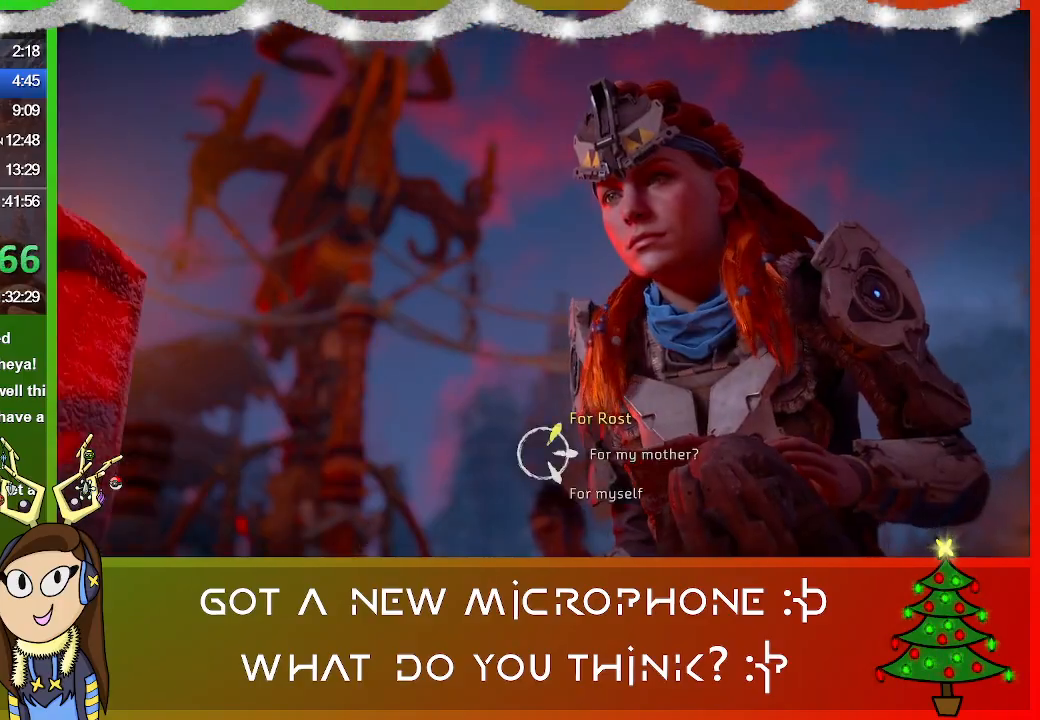
{"buttons": ["SQUARE"], "left_stick": "center", "right_stick": "center", "events": [[167, "CROSS", "down"], [233, "CROSS", "up"], [467, "SQUARE", "down"]]}
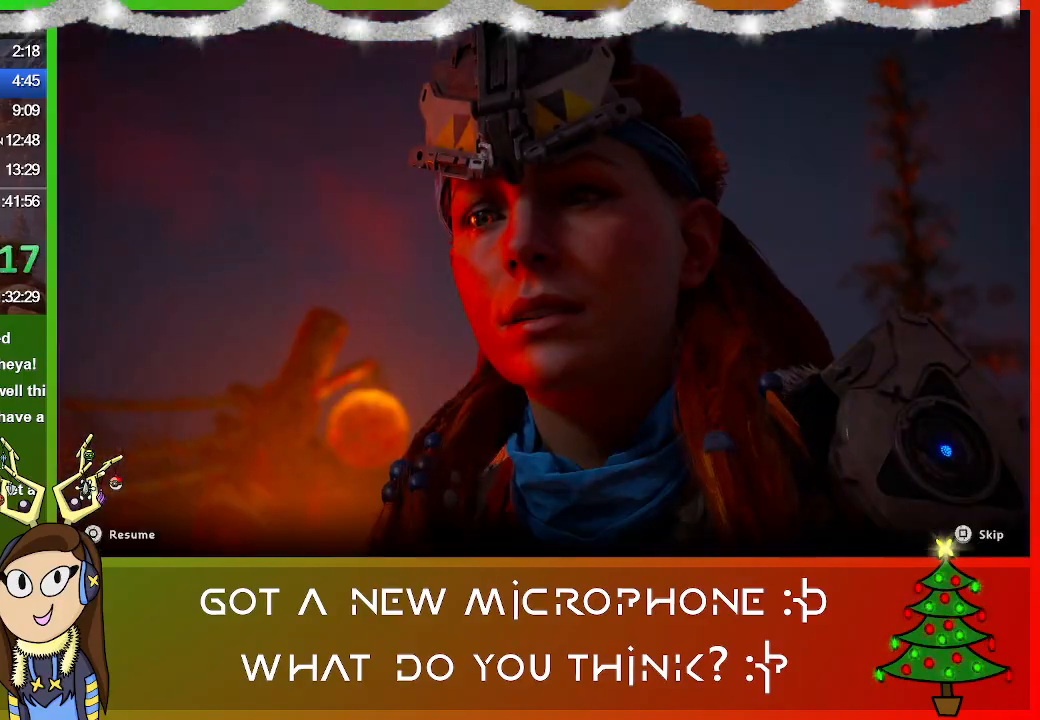
{"buttons": [], "left_stick": "center", "right_stick": "center", "events": [[33, "SQUARE", "up"], [200, "CROSS", "down"], [267, "CROSS", "up"], [400, "SQUARE", "down"], [467, "SQUARE", "up"]]}
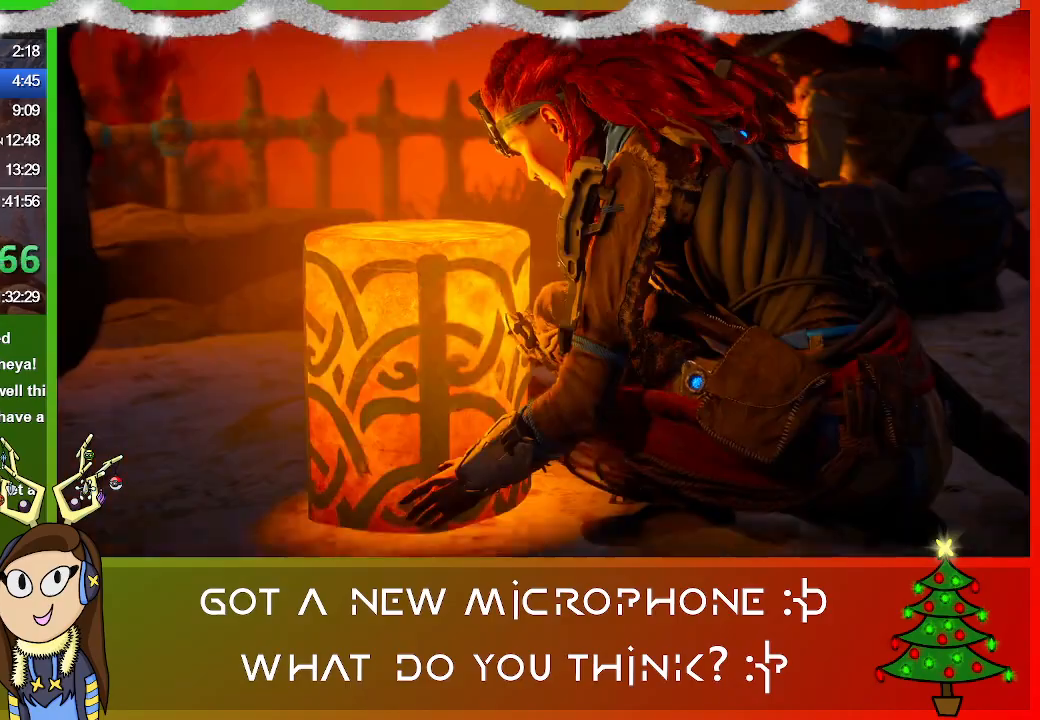
{"buttons": ["SQUARE"], "left_stick": "up", "right_stick": "center", "events": [[67, "left_stick", "up"], [267, "CROSS", "down"], [367, "CROSS", "up"], [500, "SQUARE", "down"]]}
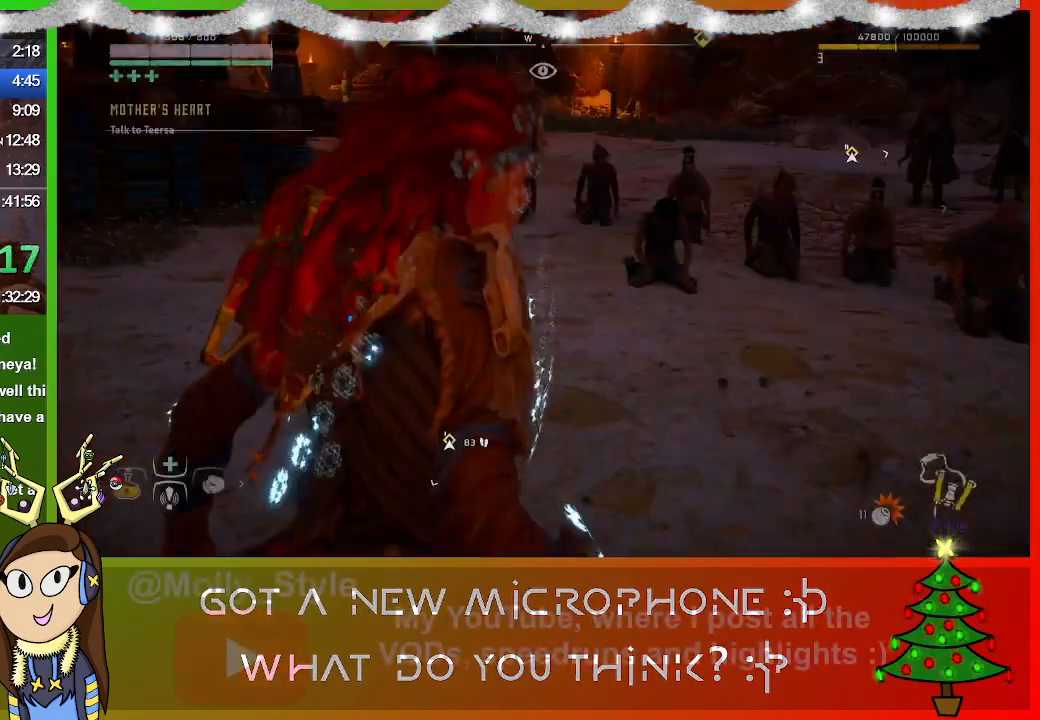
{"buttons": [], "left_stick": "up", "right_stick": "right", "events": [[67, "SQUARE", "up"], [200, "L3", "down"], [367, "right_stick", "right"], [400, "L3", "up"]]}
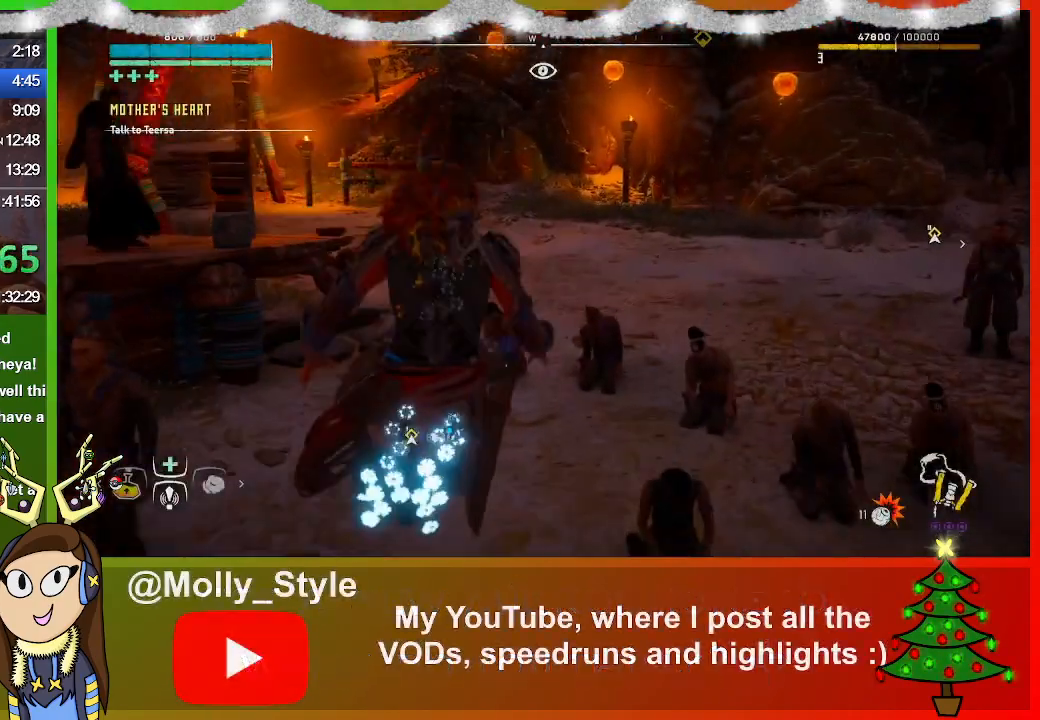
{"buttons": [], "left_stick": "up", "right_stick": "center", "events": [[100, "right_stick", "center"], [200, "CROSS", "down"], [500, "CROSS", "up"]]}
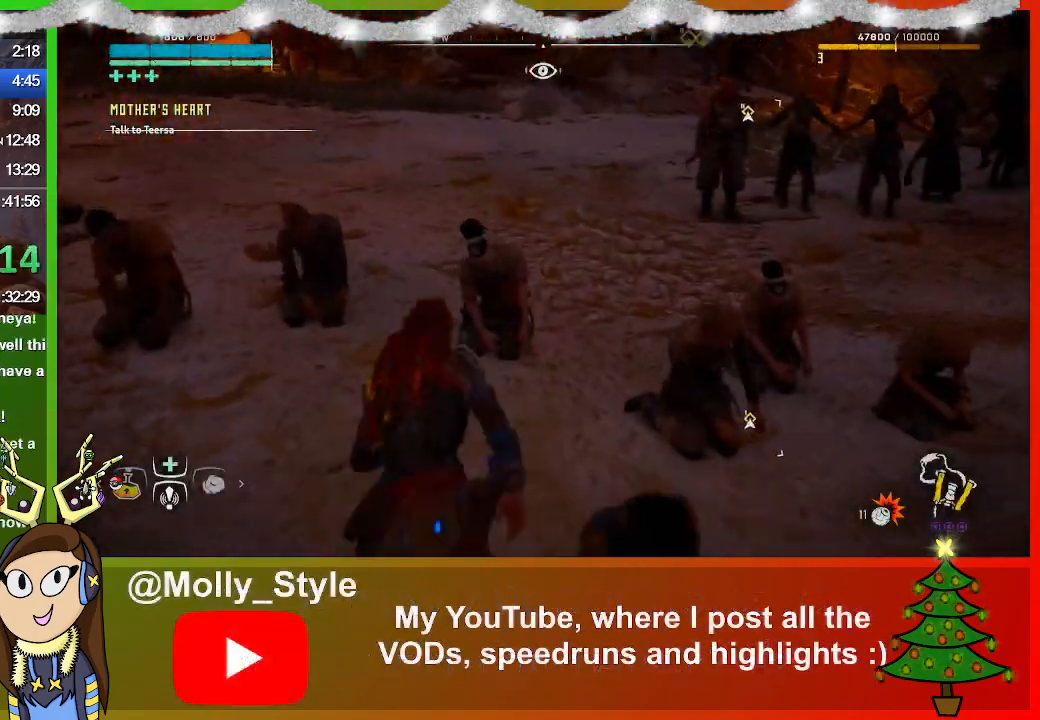
{"buttons": ["L3"], "left_stick": "up", "right_stick": "center", "events": [[133, "right_stick", "down-right"], [200, "right_stick", "right"], [300, "right_stick", "center"], [467, "L3", "down"]]}
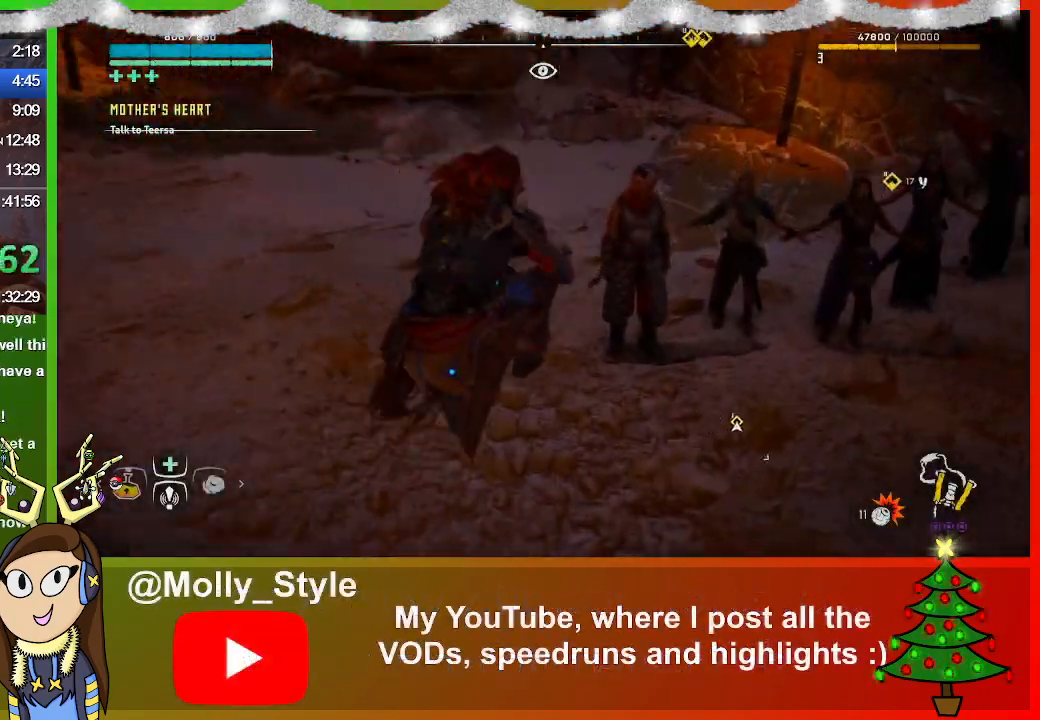
{"buttons": [], "left_stick": "up", "right_stick": "right", "events": [[100, "CROSS", "down"], [133, "L3", "up"], [233, "CROSS", "up"], [433, "right_stick", "right"]]}
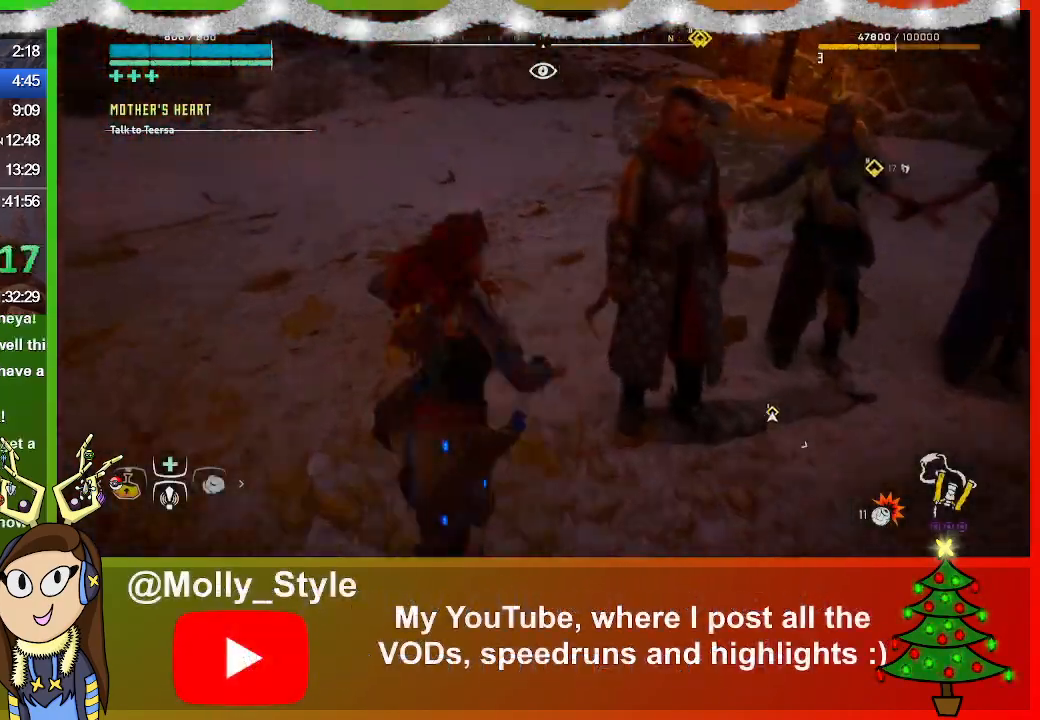
{"buttons": [], "left_stick": "up", "right_stick": "center", "events": [[400, "right_stick", "center"]]}
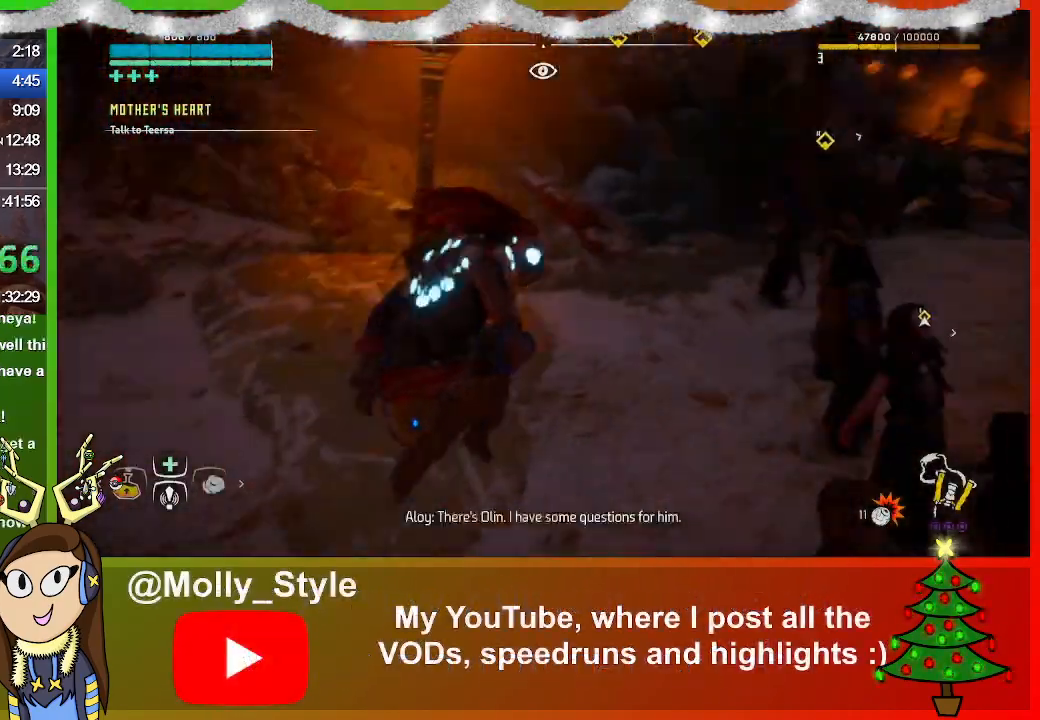
{"buttons": ["CROSS"], "left_stick": "up", "right_stick": "center", "events": [[367, "CROSS", "down"]]}
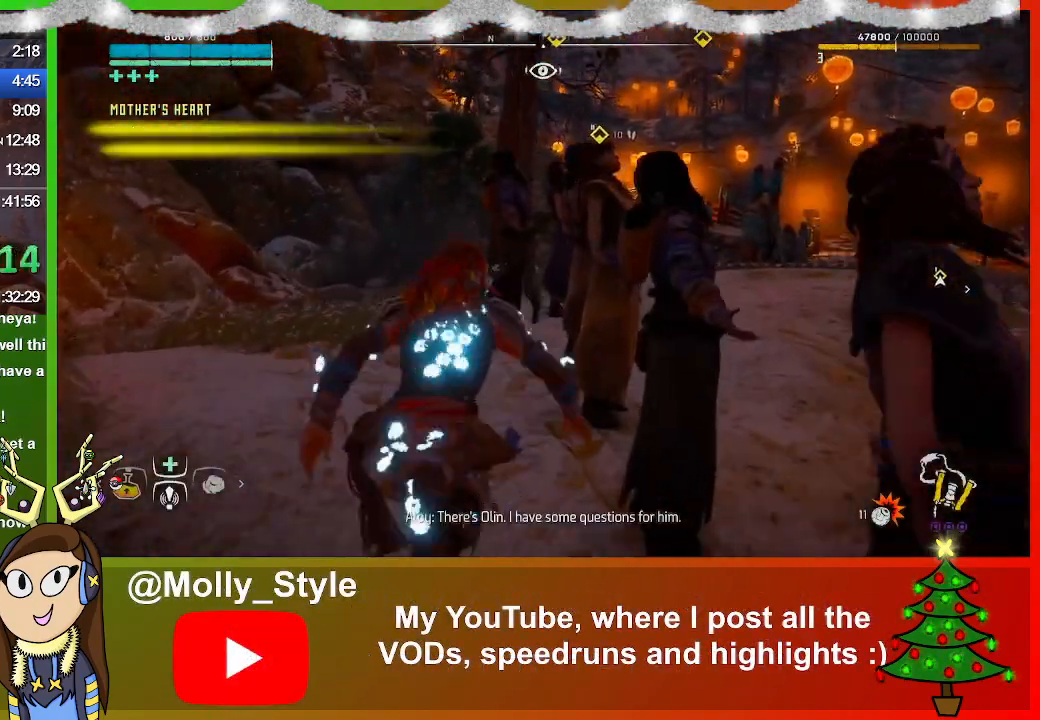
{"buttons": [], "left_stick": "up", "right_stick": "right", "events": [[200, "CROSS", "up"], [333, "right_stick", "right"]]}
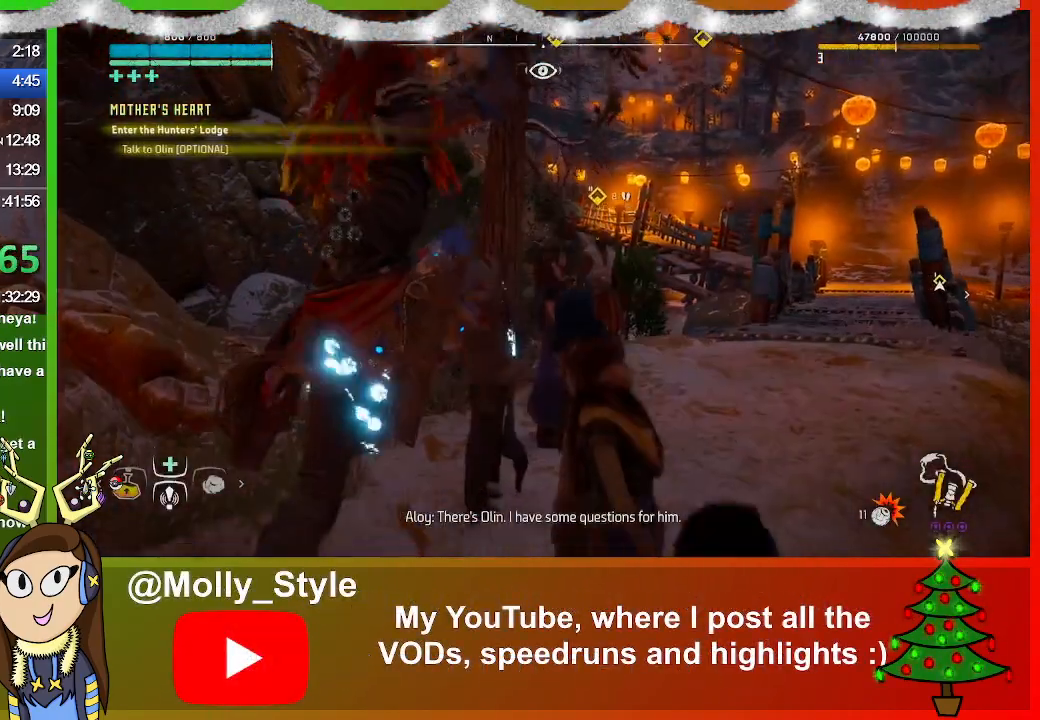
{"buttons": ["CROSS"], "left_stick": "up", "right_stick": "center", "events": [[167, "right_stick", "center"], [367, "CROSS", "down"]]}
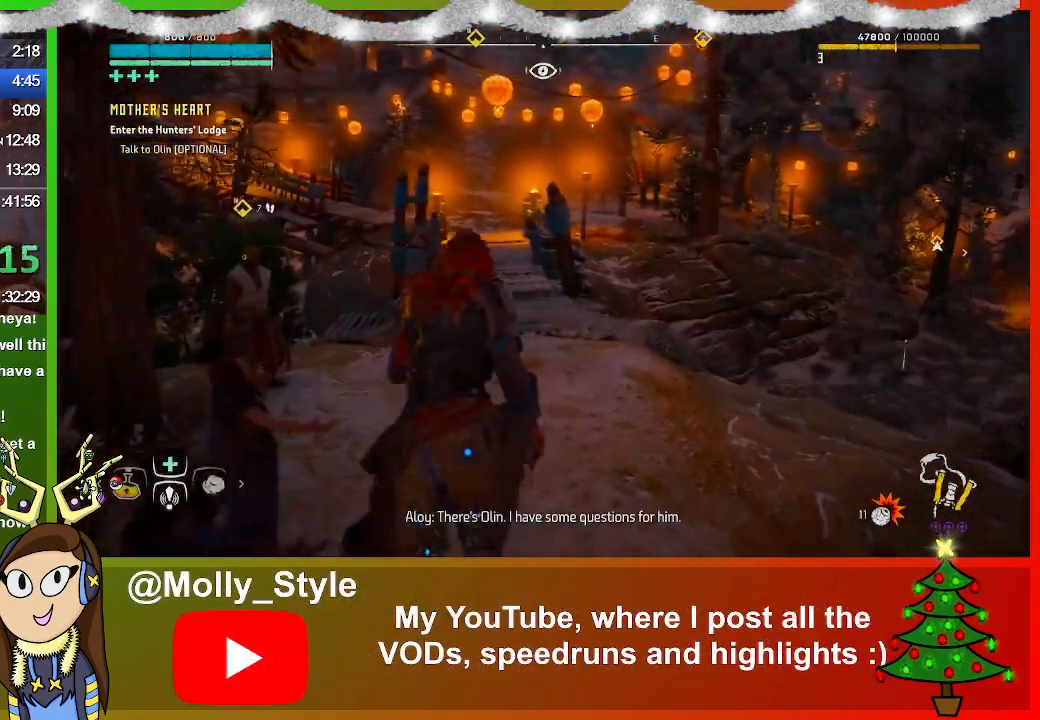
{"buttons": ["L3"], "left_stick": "up", "right_stick": "center", "events": [[100, "CROSS", "up"], [400, "L3", "down"]]}
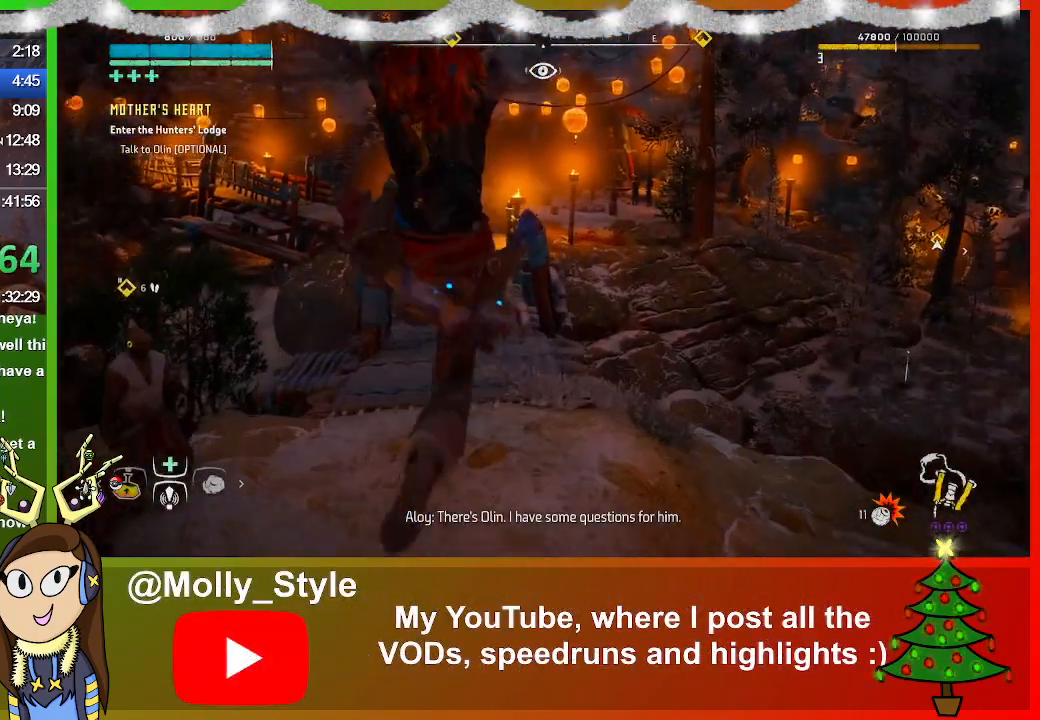
{"buttons": [], "left_stick": "up", "right_stick": "center", "events": [[100, "L3", "up"]]}
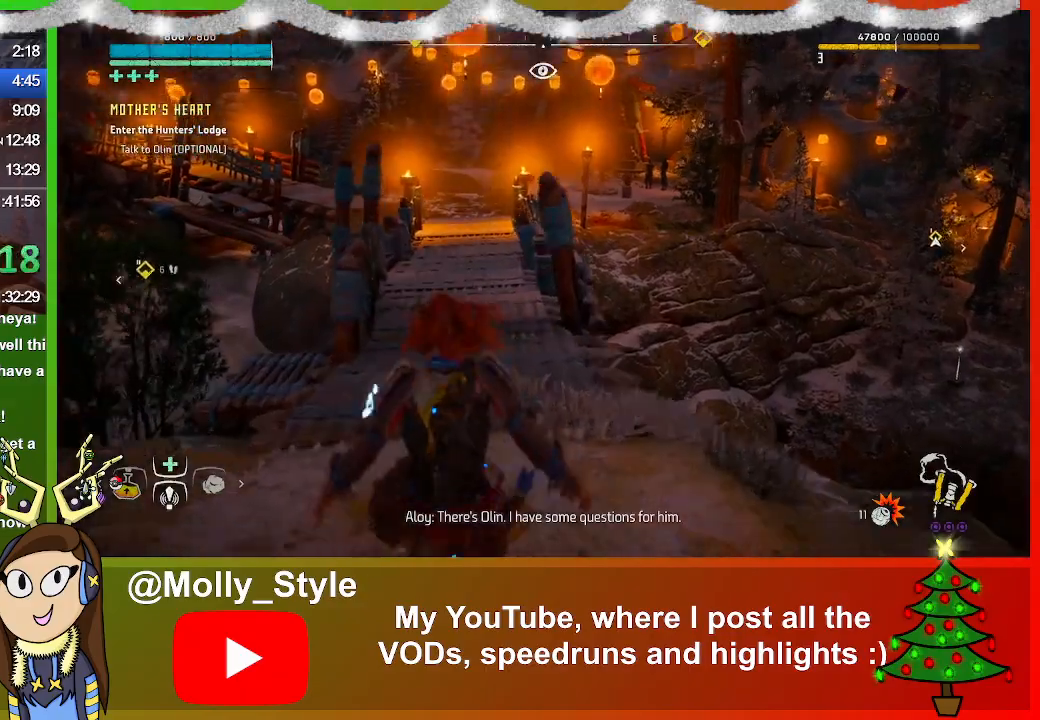
{"buttons": [], "left_stick": "up", "right_stick": "center", "events": []}
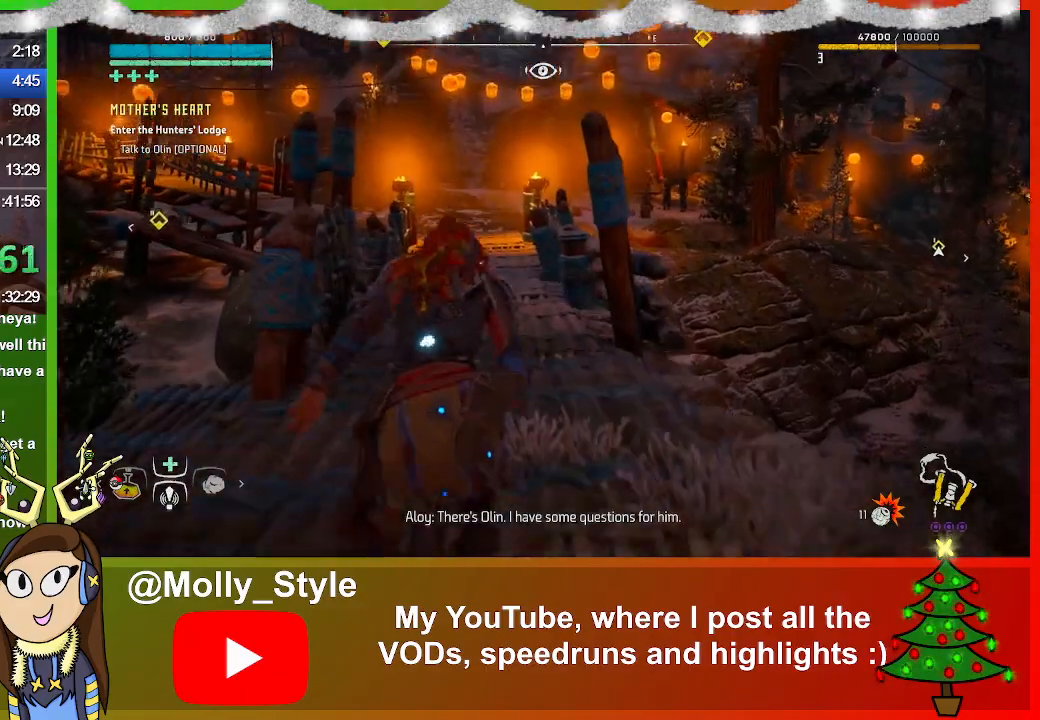
{"buttons": [], "left_stick": "up", "right_stick": "center", "events": []}
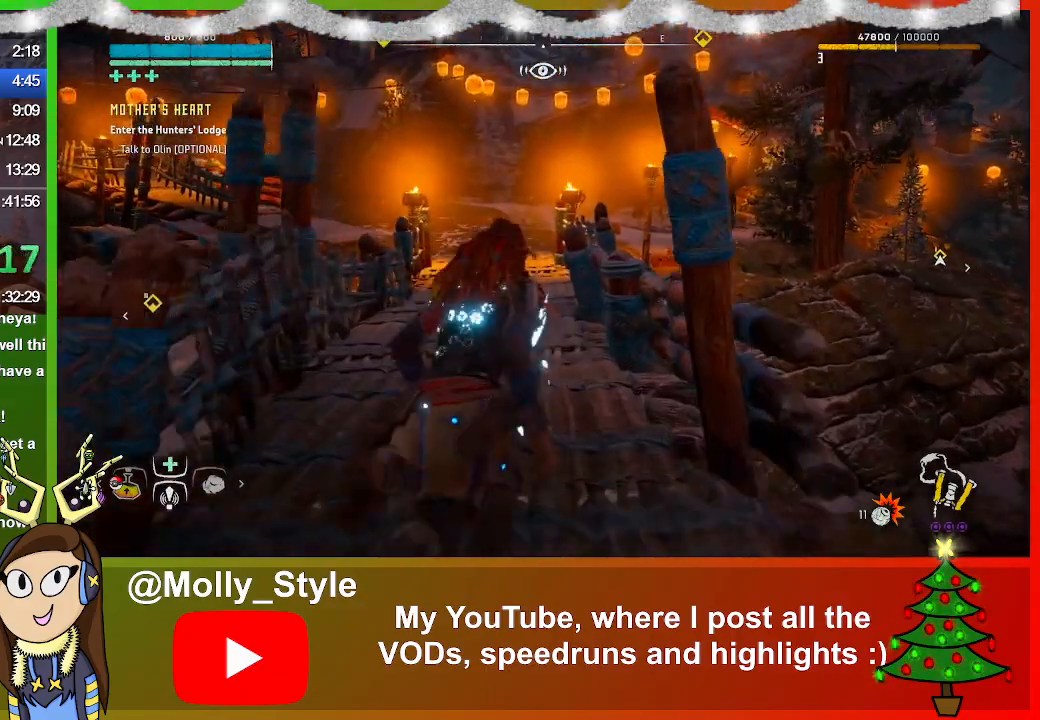
{"buttons": [], "left_stick": "up", "right_stick": "center", "events": []}
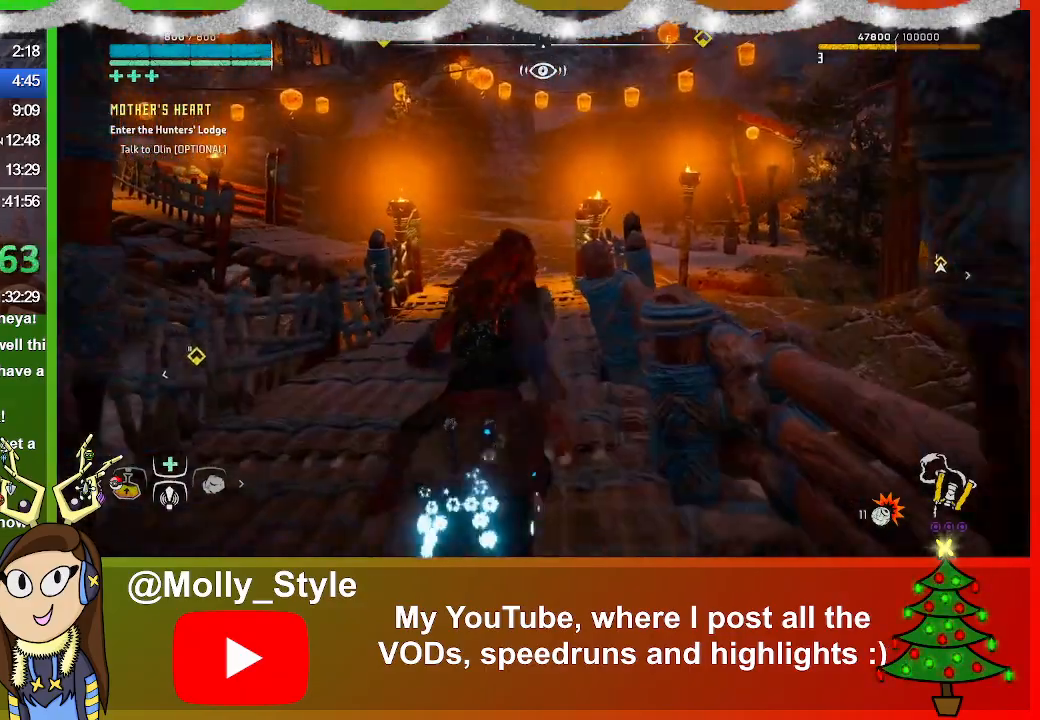
{"buttons": [], "left_stick": "up", "right_stick": "center", "events": []}
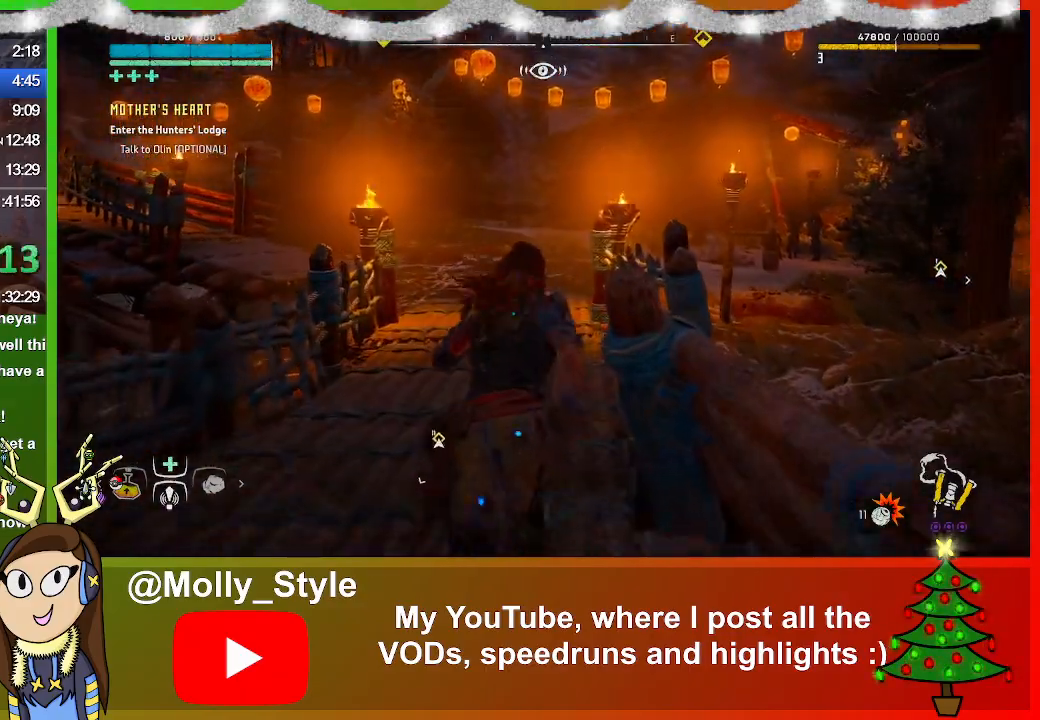
{"buttons": [], "left_stick": "up", "right_stick": "center", "events": []}
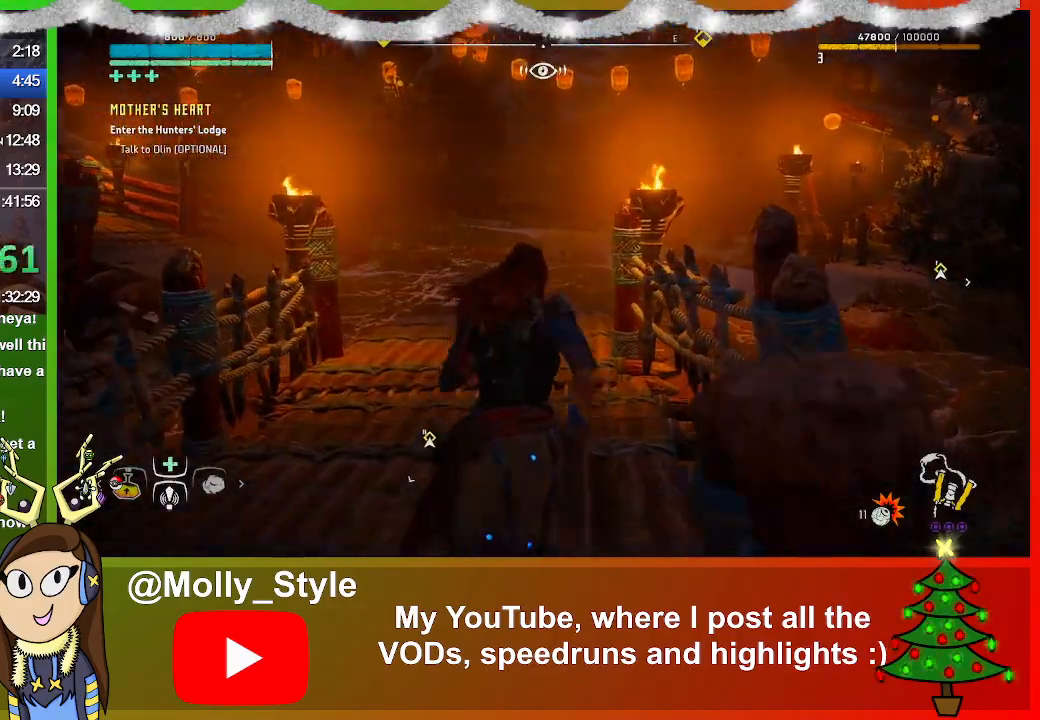
{"buttons": [], "left_stick": "up", "right_stick": "right", "events": [[433, "right_stick", "right"]]}
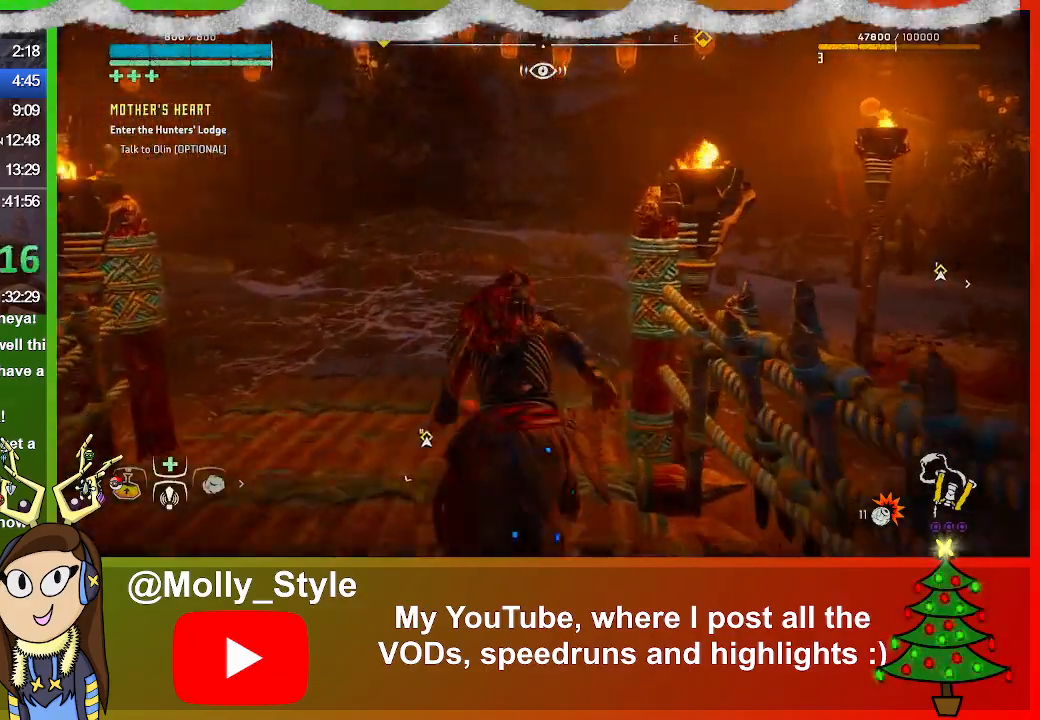
{"buttons": [], "left_stick": "up", "right_stick": "right", "events": []}
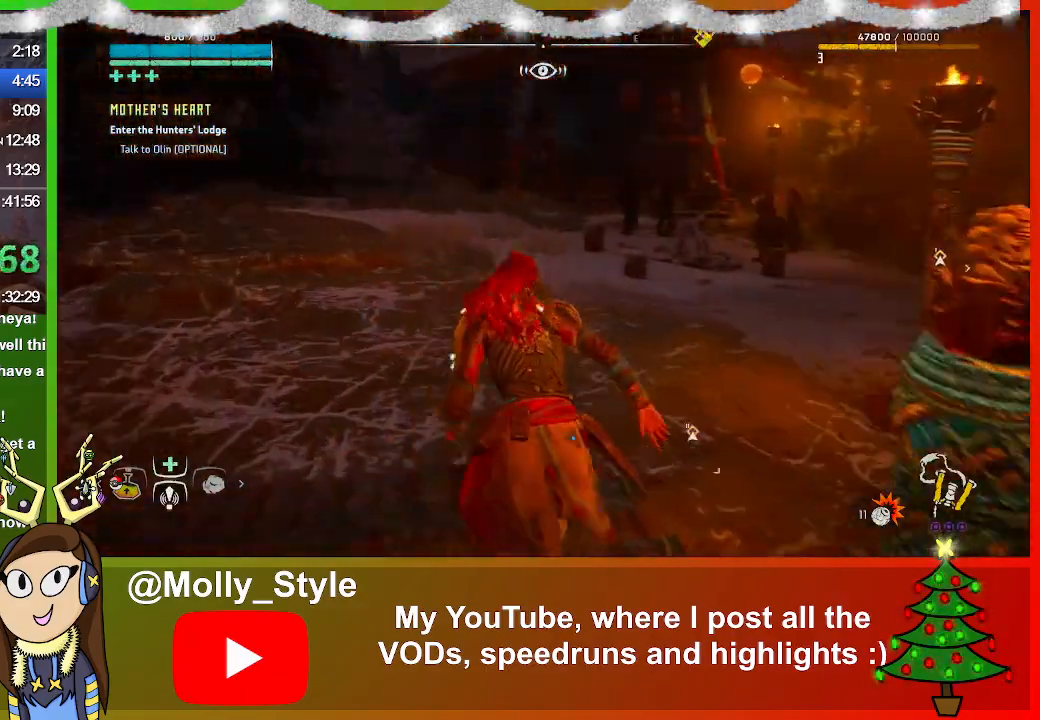
{"buttons": [], "left_stick": "up", "right_stick": "center", "events": [[133, "right_stick", "center"]]}
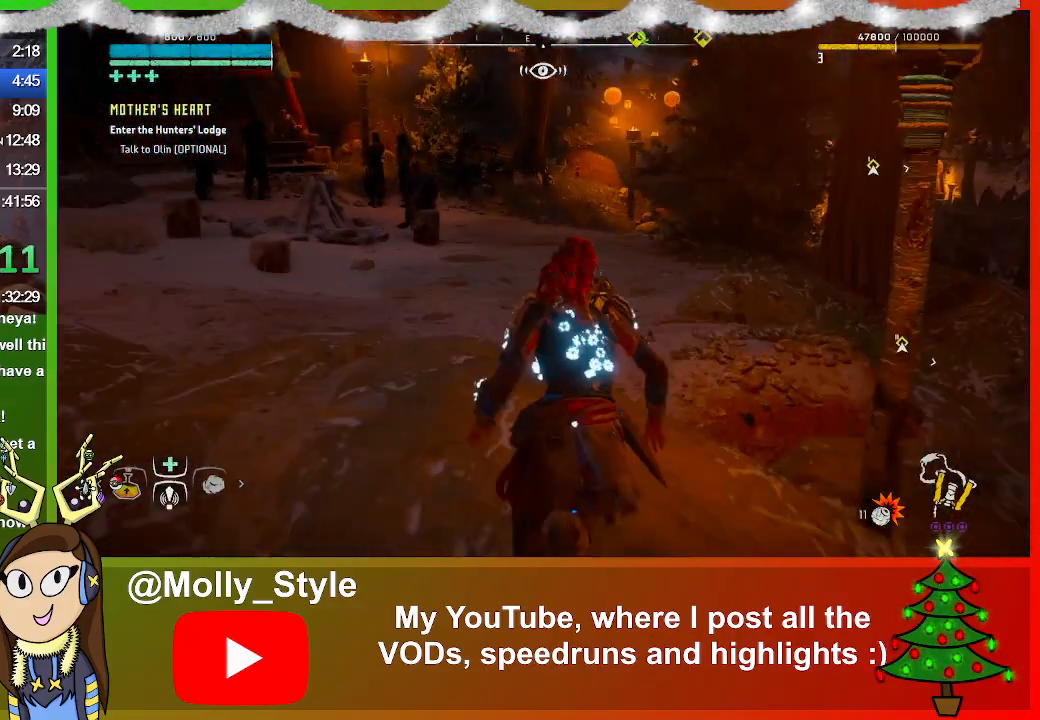
{"buttons": [], "left_stick": "up", "right_stick": "center", "events": []}
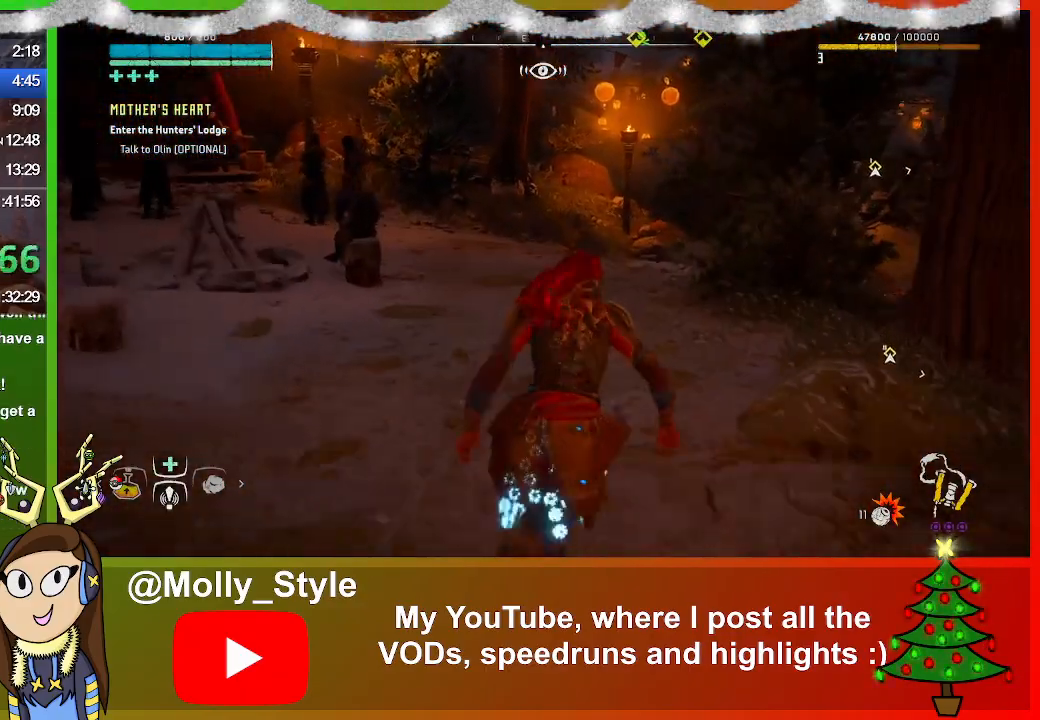
{"buttons": [], "left_stick": "up", "right_stick": "right", "events": [[500, "right_stick", "right"]]}
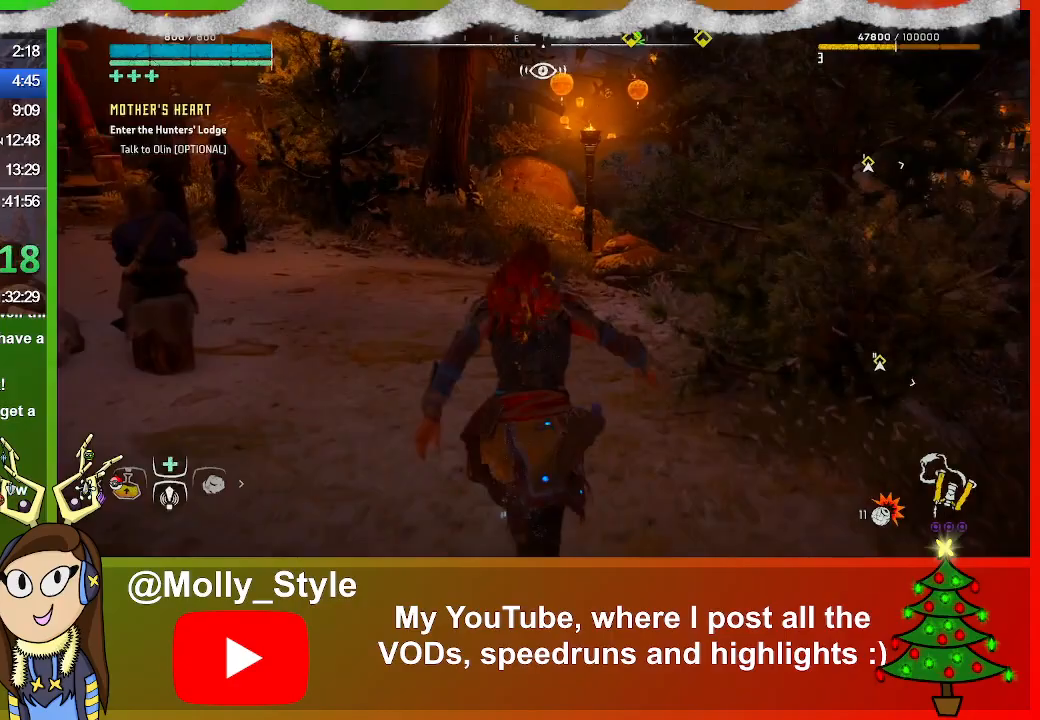
{"buttons": [], "left_stick": "up", "right_stick": "right", "events": []}
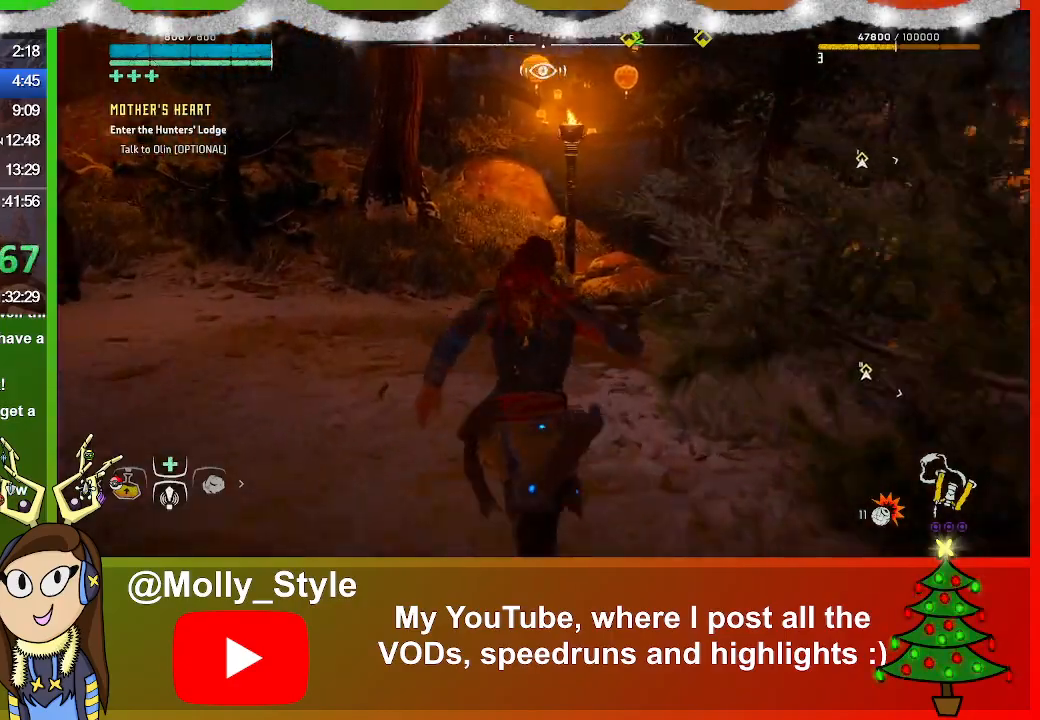
{"buttons": [], "left_stick": "up", "right_stick": "right", "events": []}
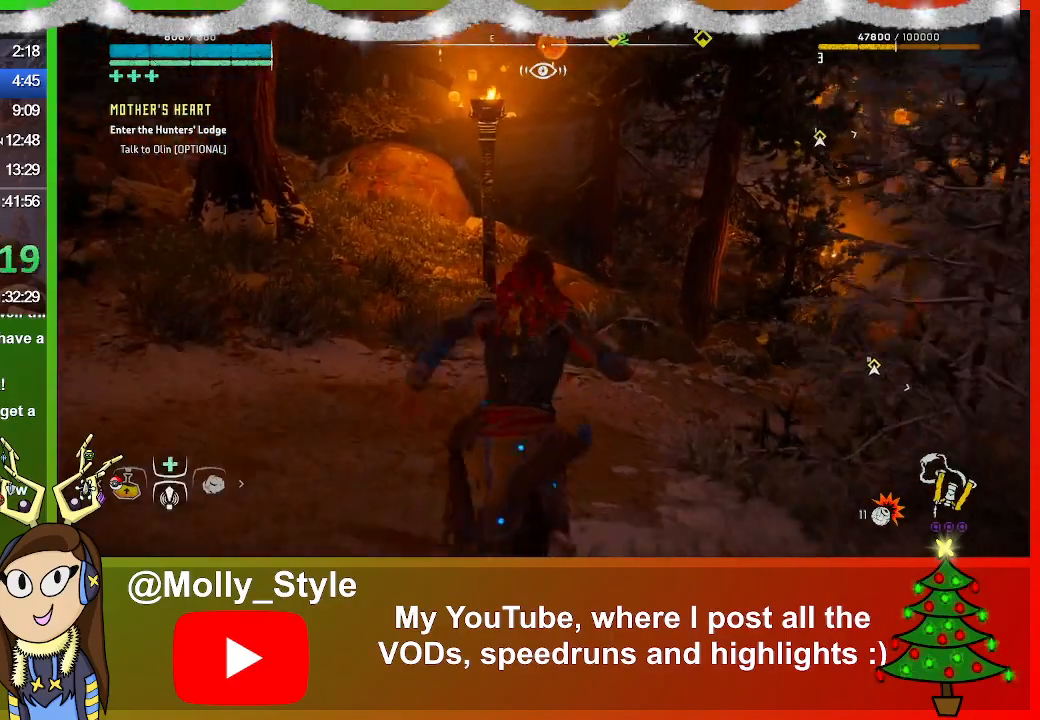
{"buttons": [], "left_stick": "up-right", "right_stick": "right", "events": [[300, "left_stick", "up-right"]]}
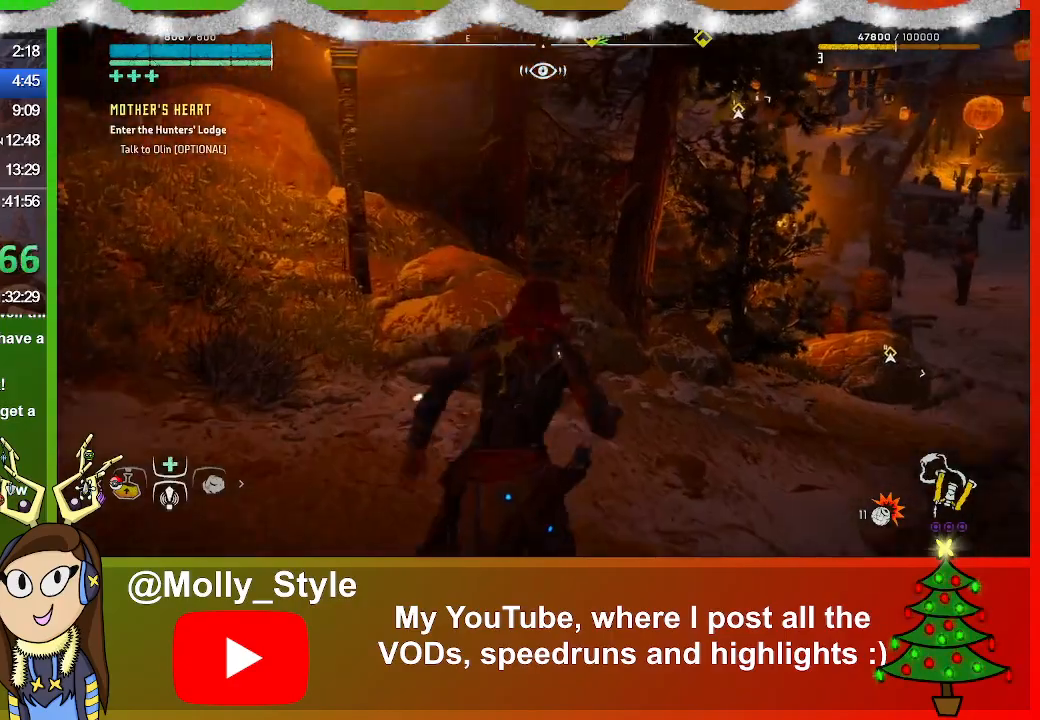
{"buttons": [], "left_stick": "up-right", "right_stick": "center", "events": [[333, "right_stick", "center"]]}
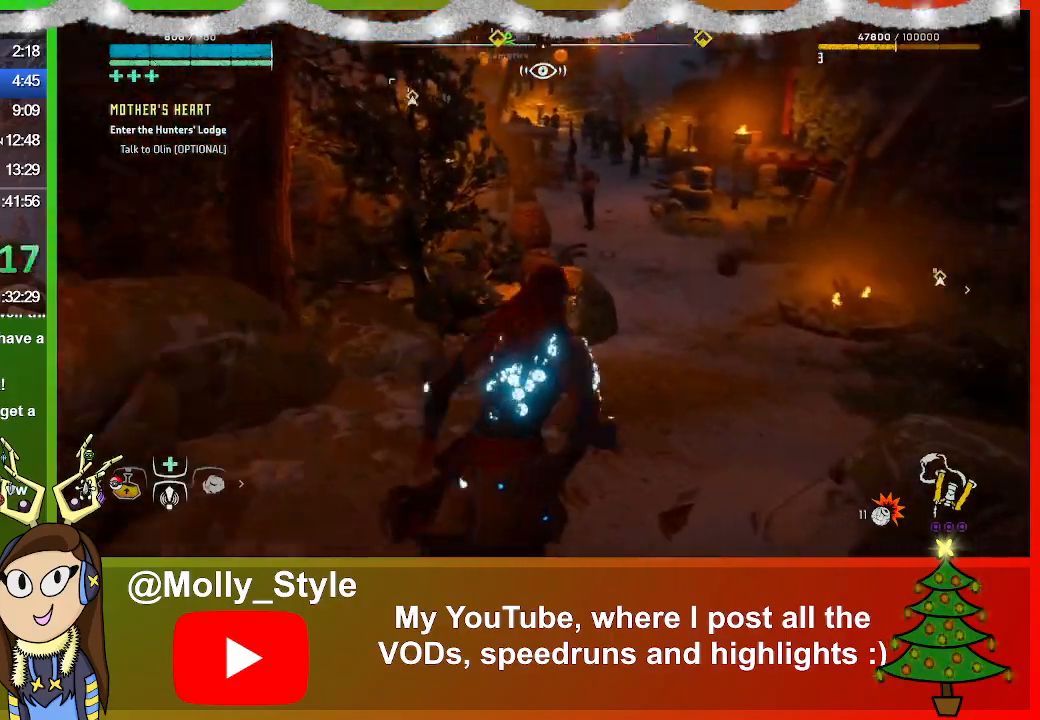
{"buttons": [], "left_stick": "up-right", "right_stick": "up-left", "events": [[267, "right_stick", "up-left"]]}